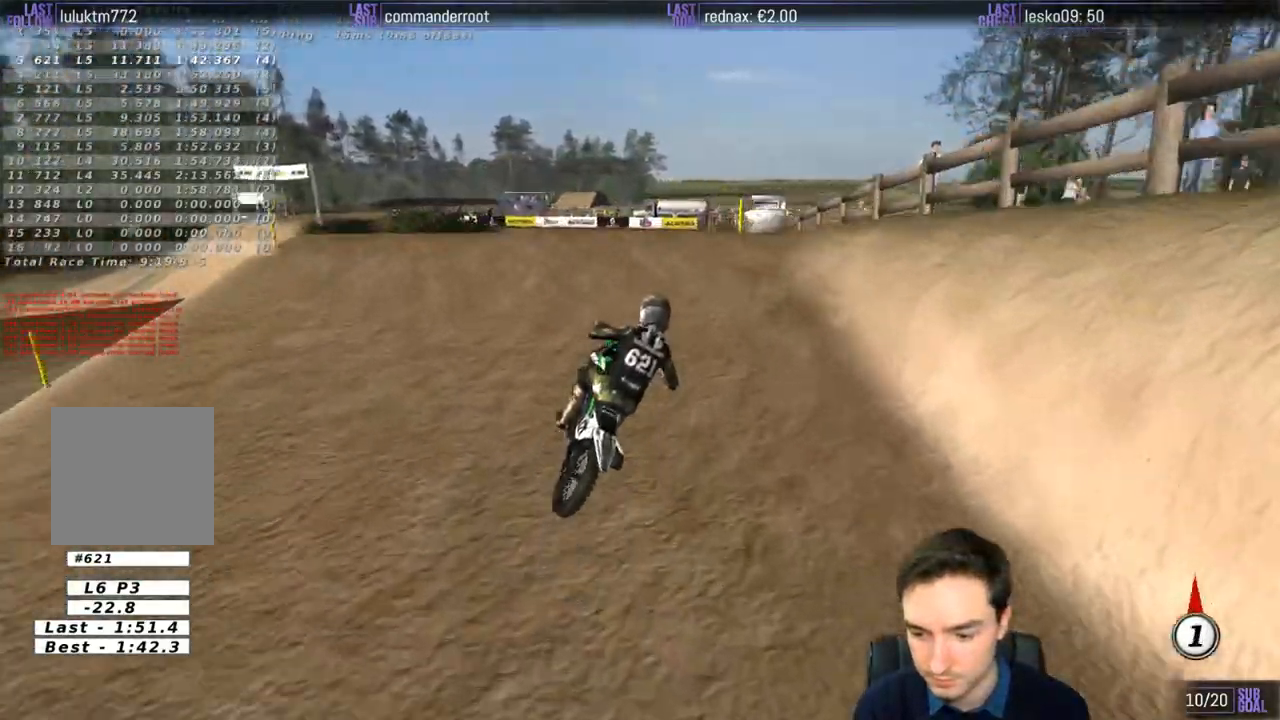
Gameplay with a controller (Xbox layout); each line is a JSON object with the inputs held at the frame after it. "events" lists button and stick changes between this image and that frame as [ms after this image, input, new state], when the widget could be followed in between. Not read: L1 L3 R3.
{"buttons": ["R2"], "left_stick": "down", "right_stick": "center", "events": [[17, "left_stick", "down-left"], [367, "left_stick", "down"], [433, "R2", "down"]]}
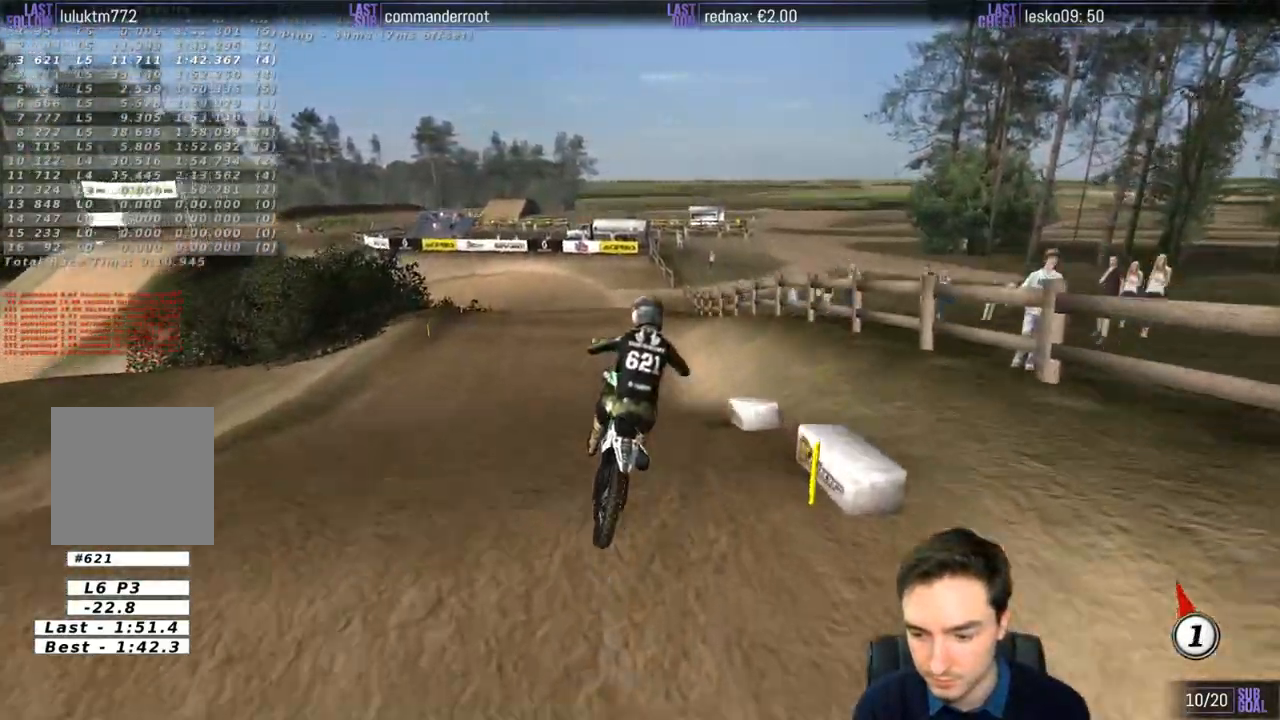
{"buttons": ["R2"], "left_stick": "down-left", "right_stick": "center", "events": [[83, "left_stick", "down-right"], [350, "left_stick", "down-left"]]}
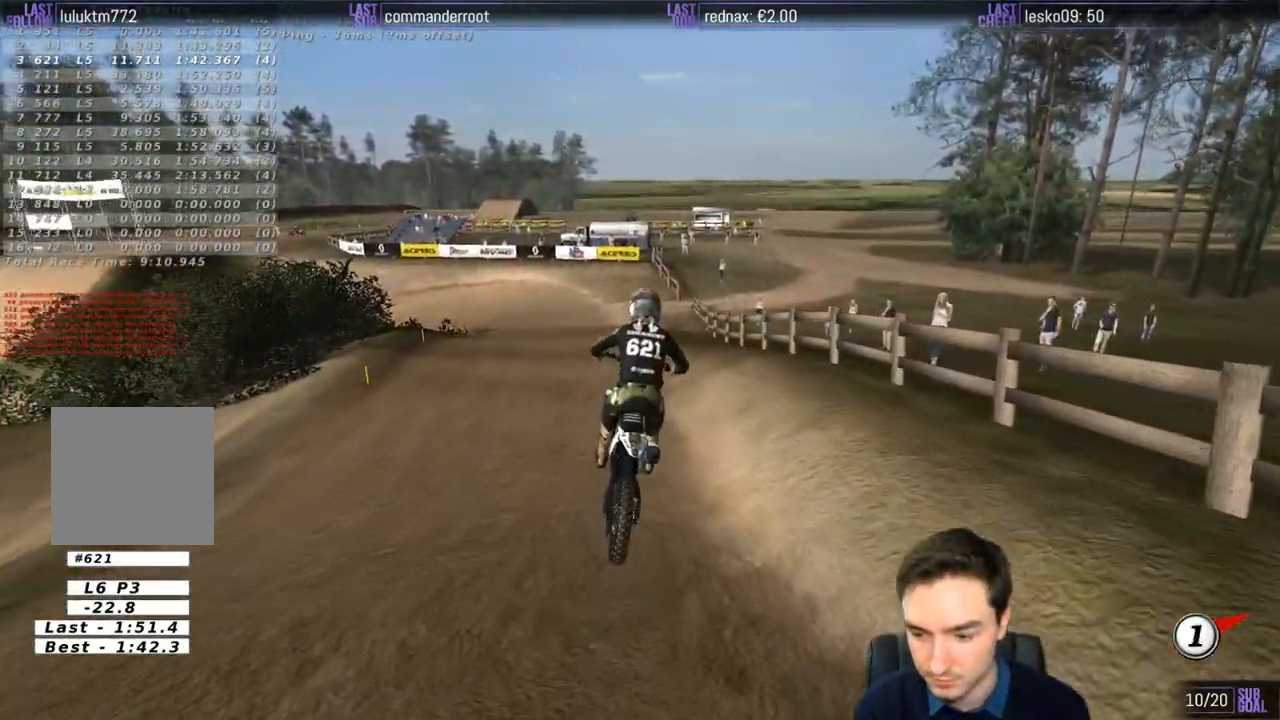
{"buttons": [], "left_stick": "center", "right_stick": "center", "events": [[167, "R2", "up"], [217, "left_stick", "center"]]}
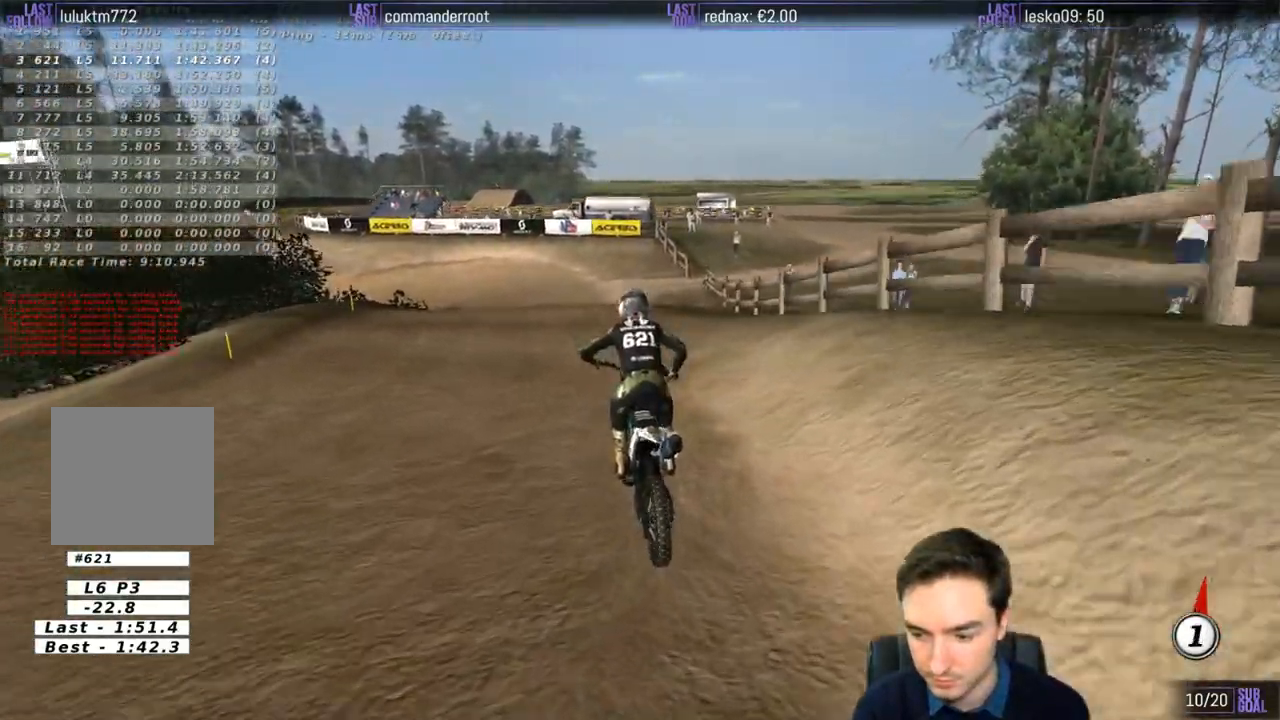
{"buttons": [], "left_stick": "center", "right_stick": "center", "events": []}
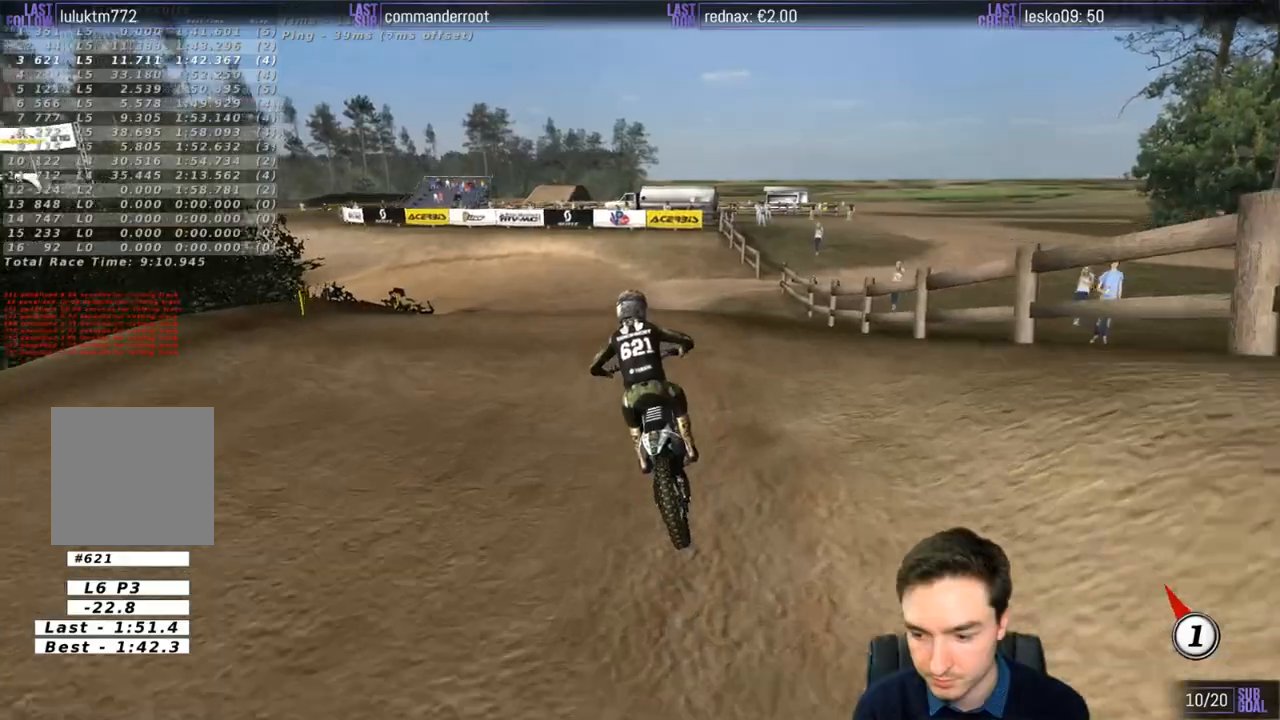
{"buttons": [], "left_stick": "center", "right_stick": "center", "events": []}
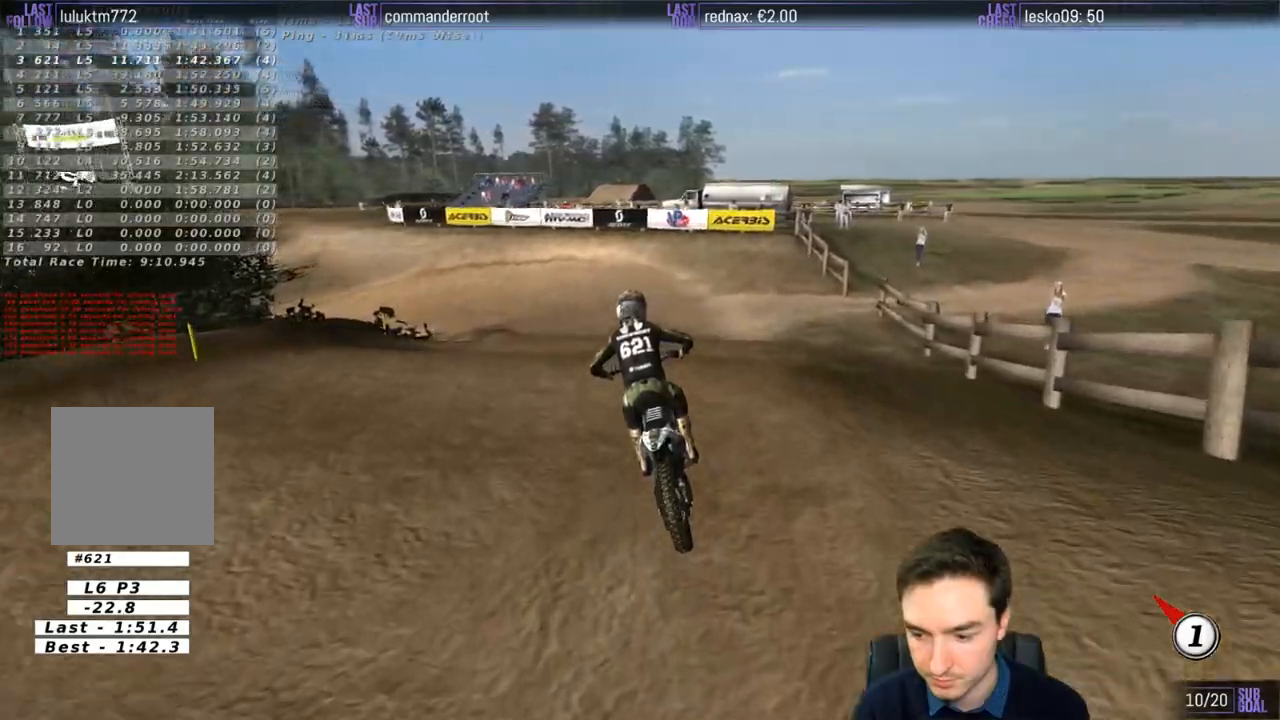
{"buttons": [], "left_stick": "center", "right_stick": "center", "events": []}
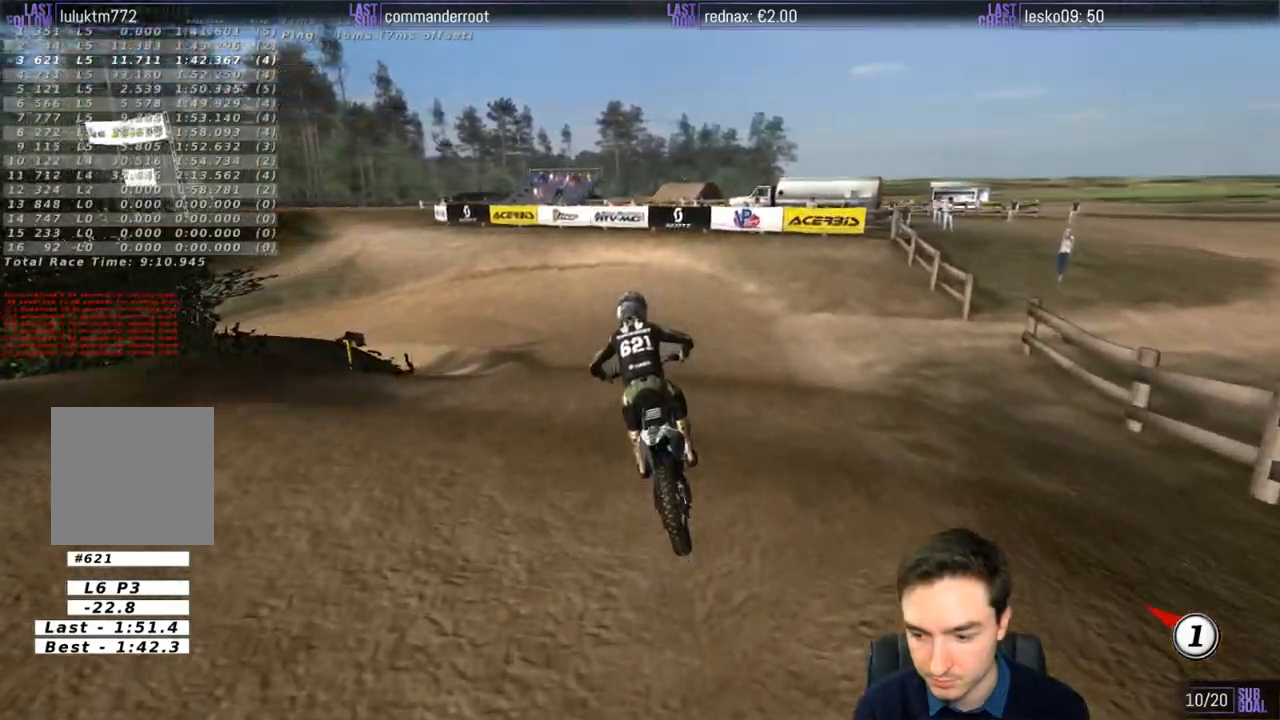
{"buttons": ["R2"], "left_stick": "center", "right_stick": "center", "events": [[117, "R2", "down"]]}
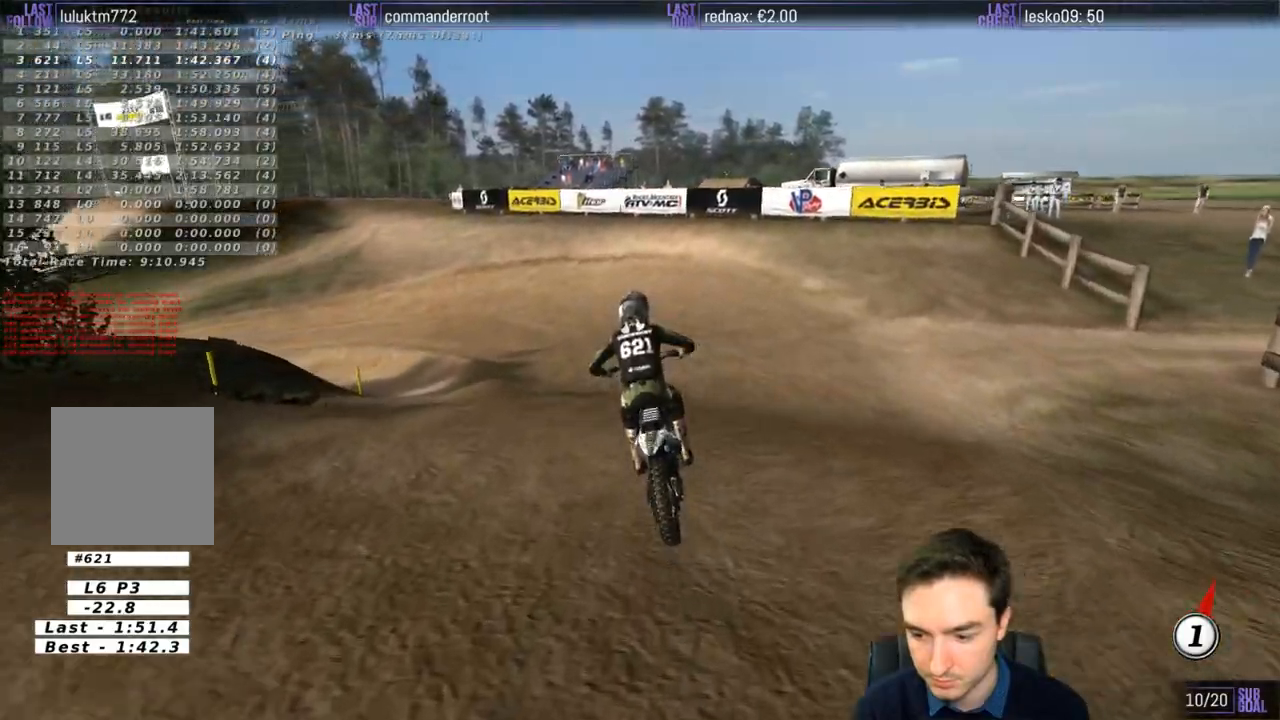
{"buttons": ["R2"], "left_stick": "center", "right_stick": "center", "events": [[100, "left_stick", "down-left"], [117, "R2", "up"], [383, "left_stick", "center"], [467, "R2", "down"]]}
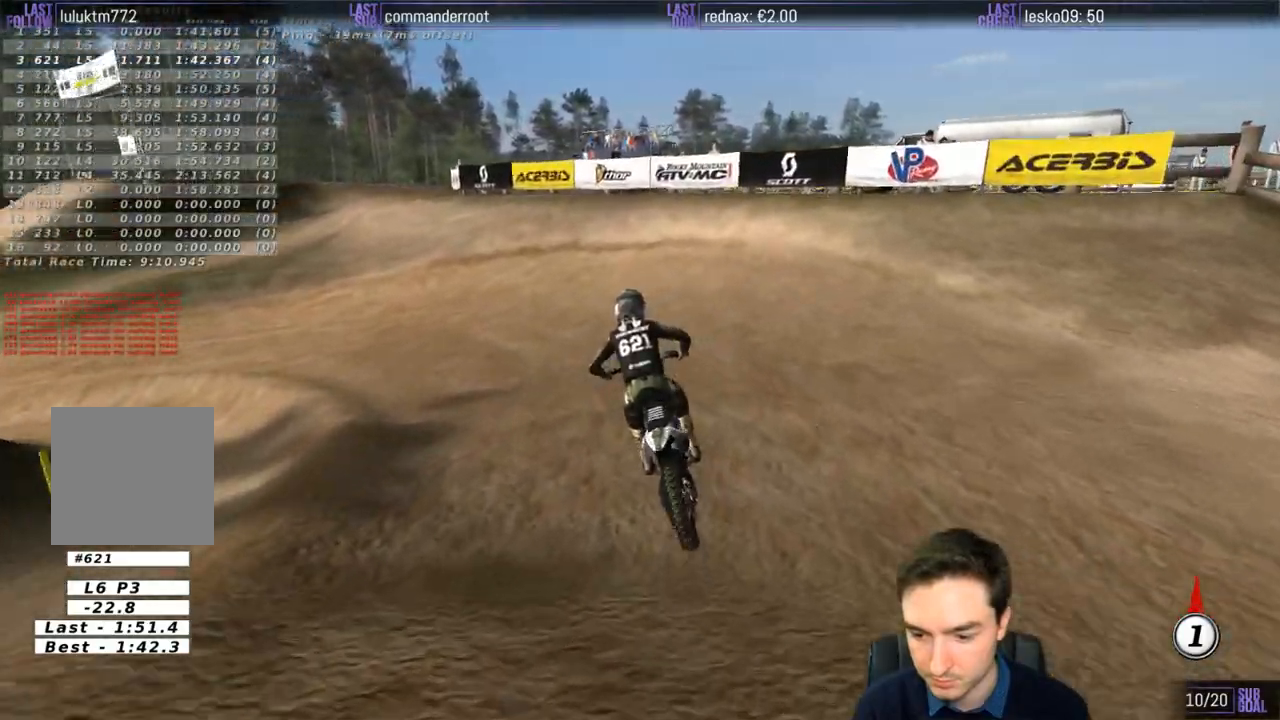
{"buttons": [], "left_stick": "down-left", "right_stick": "center", "events": [[50, "R2", "up"], [317, "left_stick", "down-left"]]}
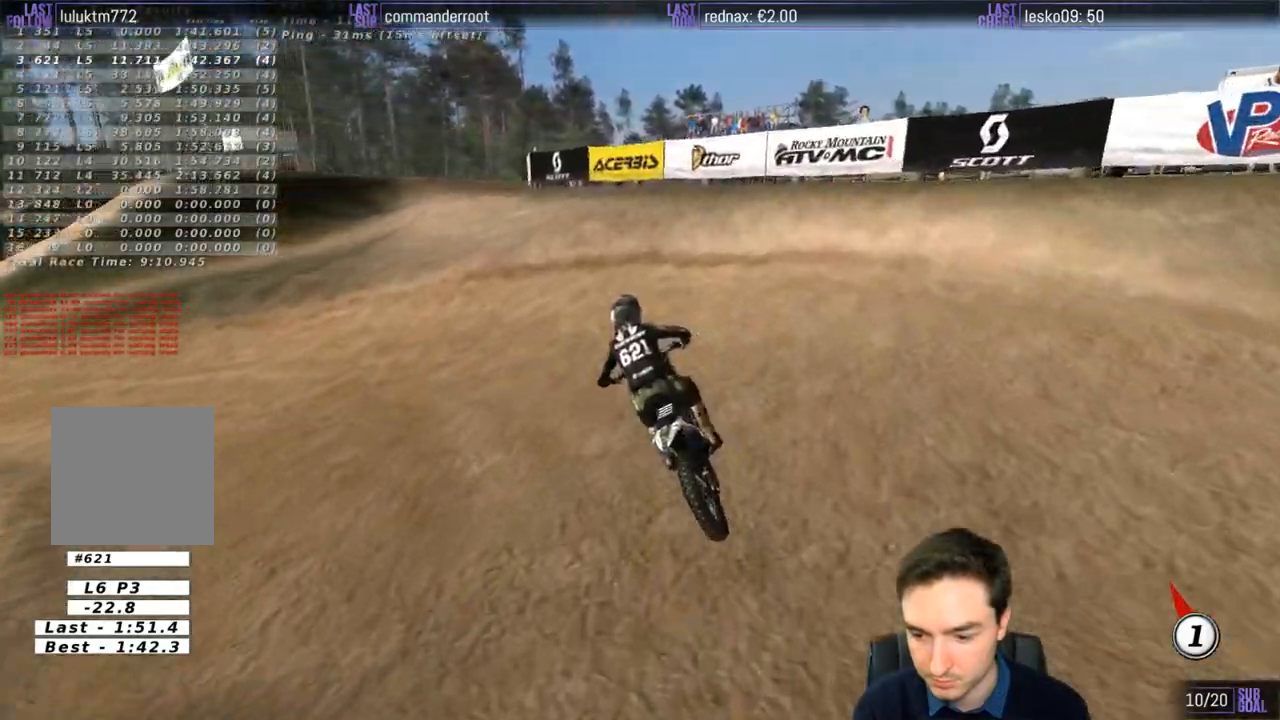
{"buttons": [], "left_stick": "center", "right_stick": "center", "events": [[283, "left_stick", "center"]]}
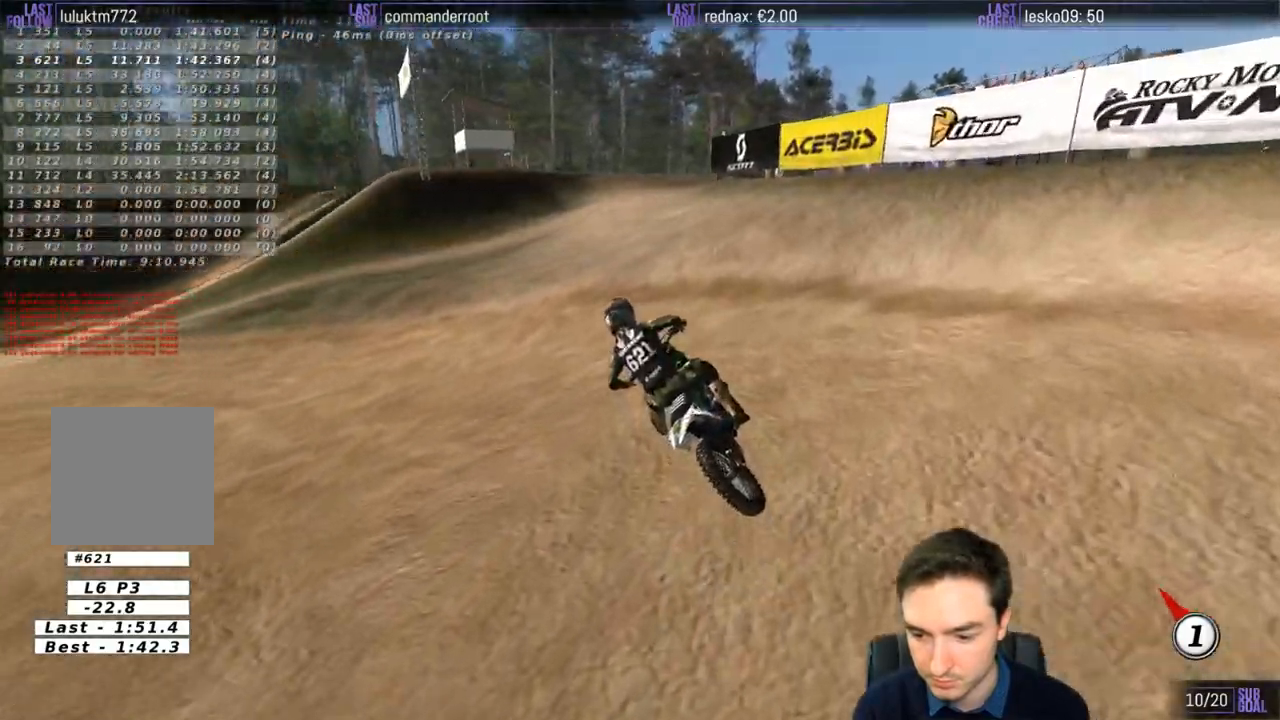
{"buttons": [], "left_stick": "center", "right_stick": "center", "events": []}
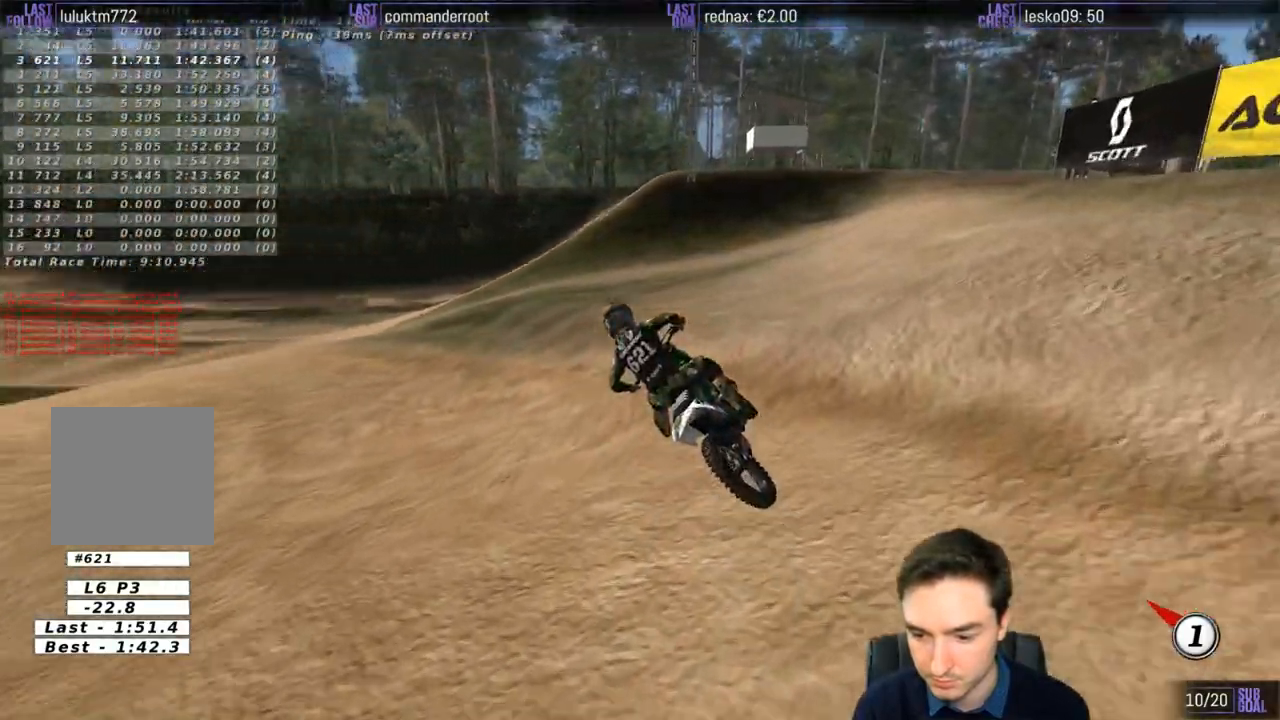
{"buttons": [], "left_stick": "right", "right_stick": "center", "events": [[200, "left_stick", "right"], [250, "R2", "down"], [417, "R2", "up"]]}
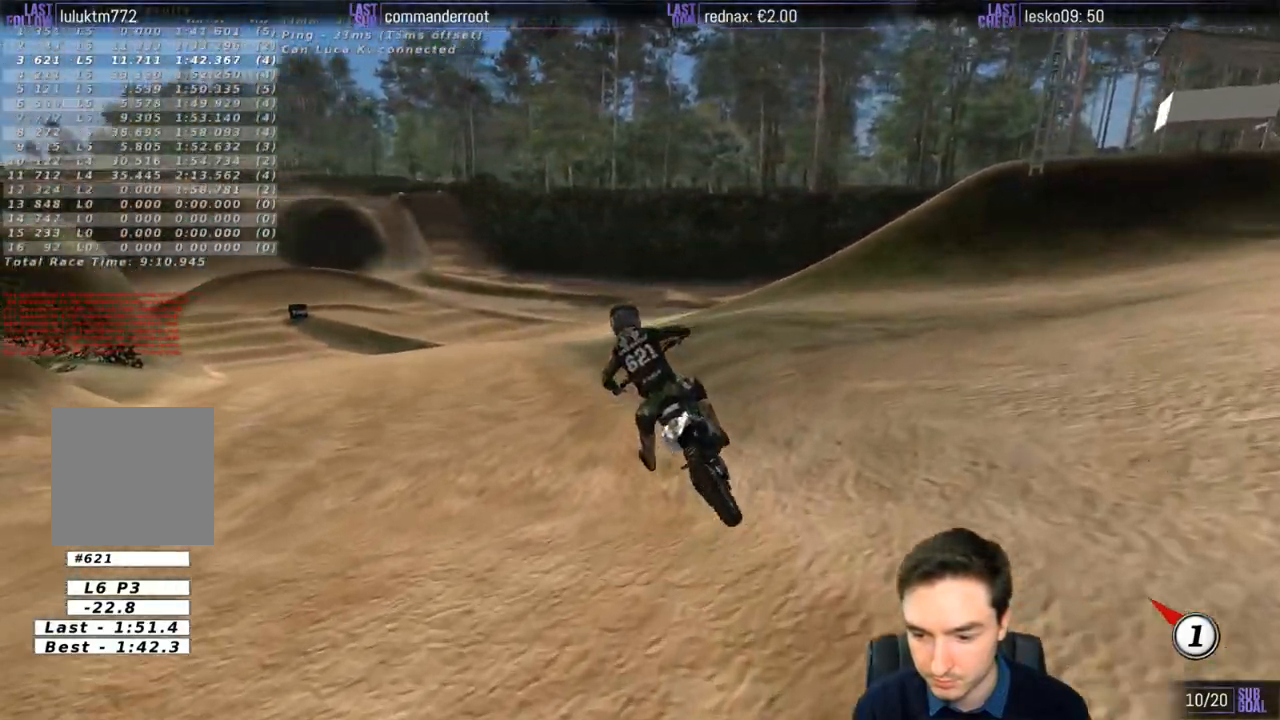
{"buttons": ["X", "R2"], "left_stick": "center", "right_stick": "center", "events": [[83, "R2", "down"], [83, "left_stick", "center"], [183, "R2", "up"], [500, "R2", "down"], [500, "X", "down"]]}
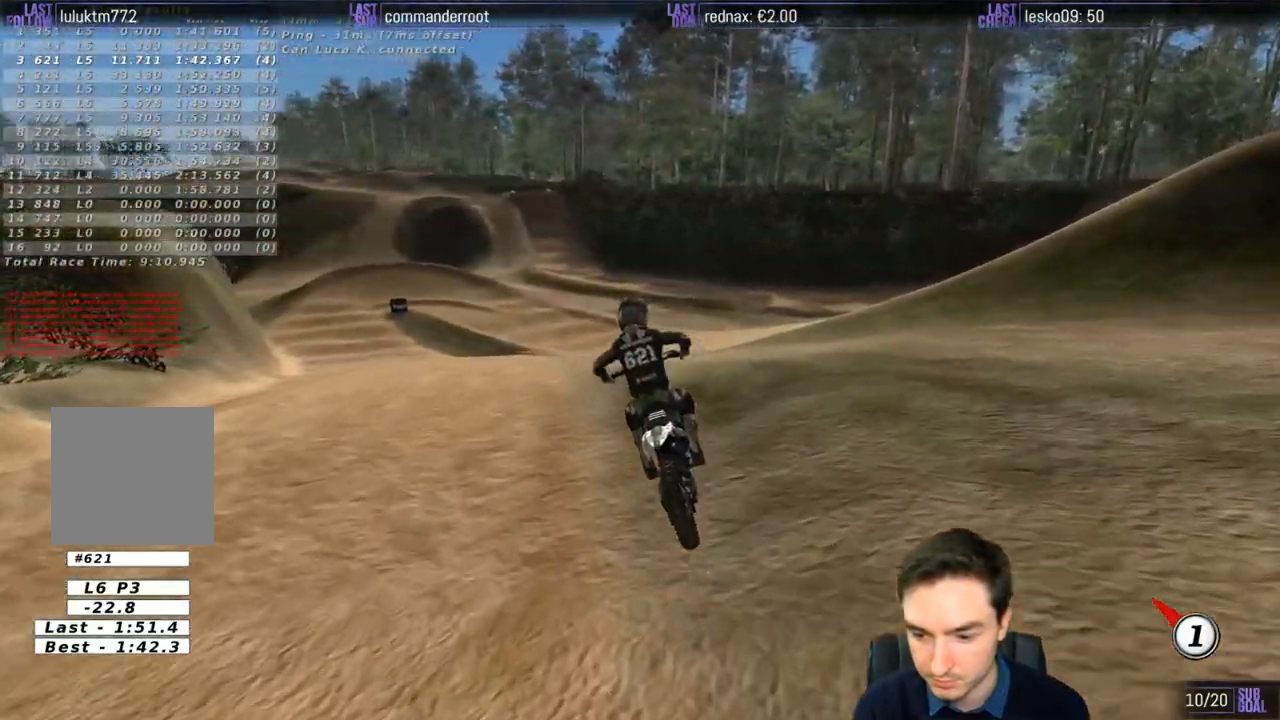
{"buttons": [], "left_stick": "center", "right_stick": "center", "events": [[50, "R2", "up"], [100, "X", "up"], [217, "left_stick", "left"], [317, "R2", "down"], [383, "left_stick", "center"], [450, "R2", "up"]]}
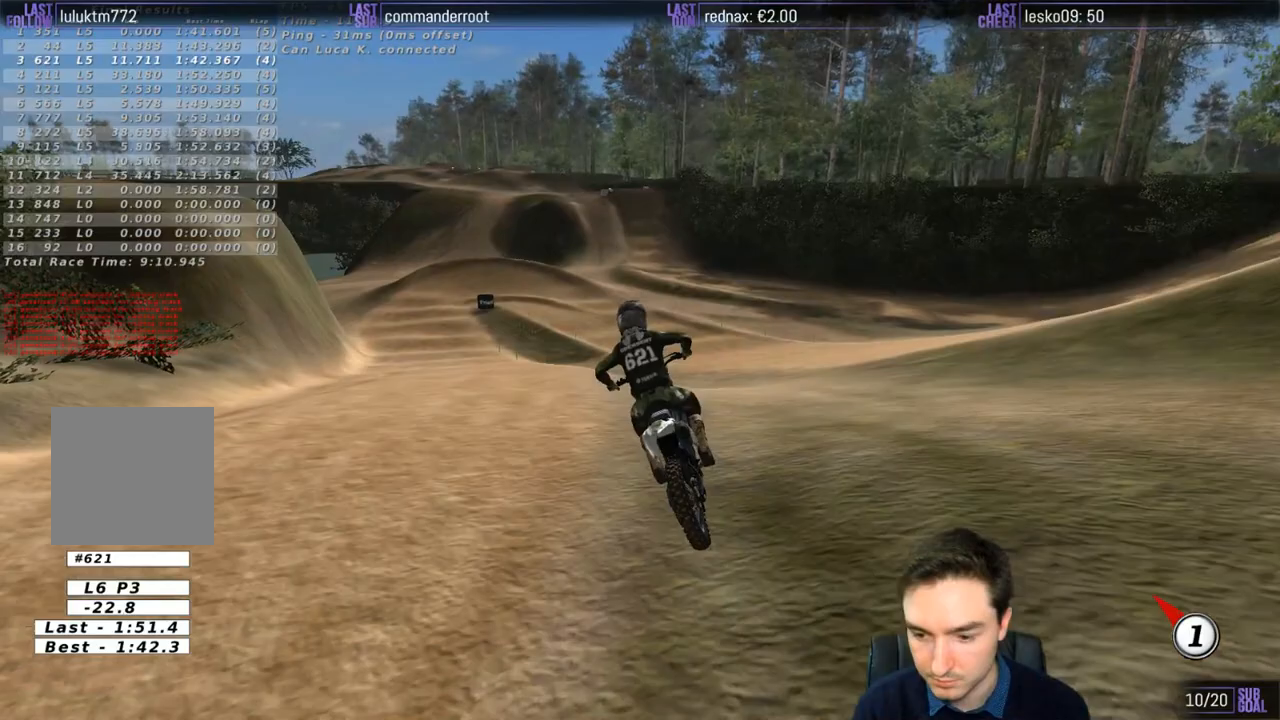
{"buttons": ["R2"], "left_stick": "right", "right_stick": "center", "events": [[117, "R2", "down"], [283, "R2", "up"], [400, "R2", "down"], [450, "left_stick", "right"]]}
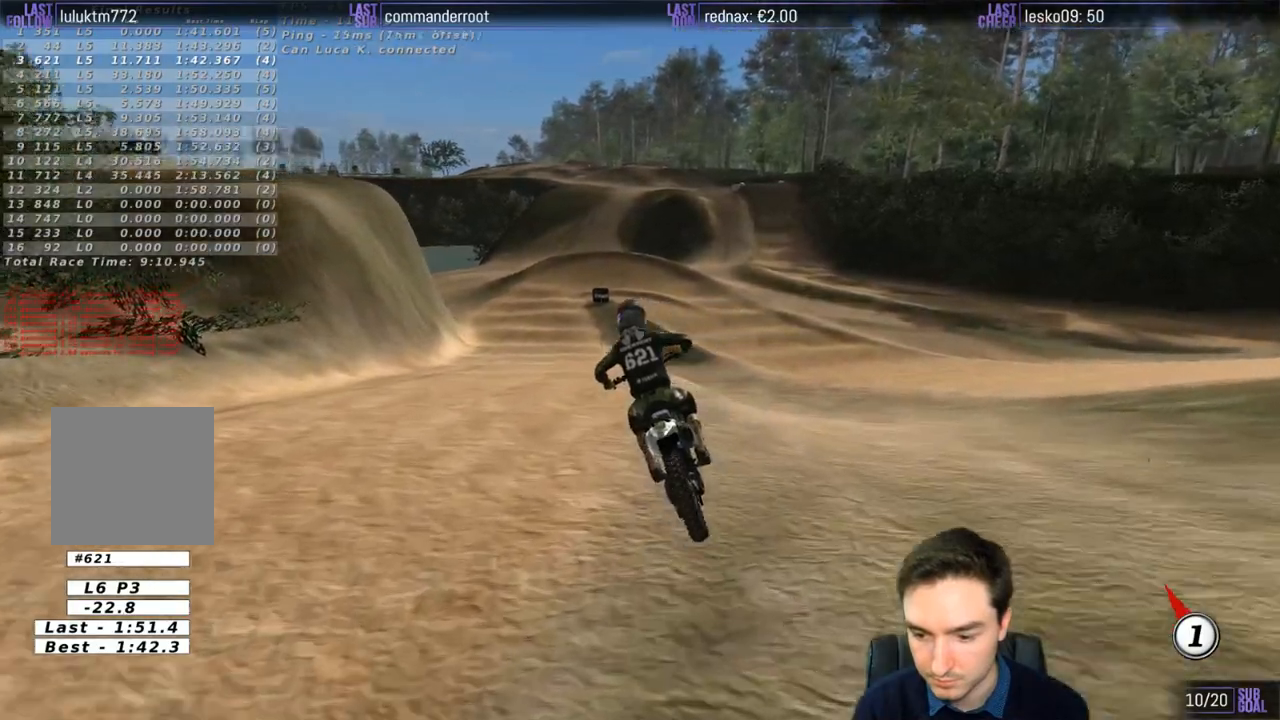
{"buttons": [], "left_stick": "center", "right_stick": "center", "events": [[17, "R2", "up"], [117, "R2", "down"], [150, "left_stick", "center"], [250, "R2", "up"], [350, "R2", "down"], [483, "R2", "up"]]}
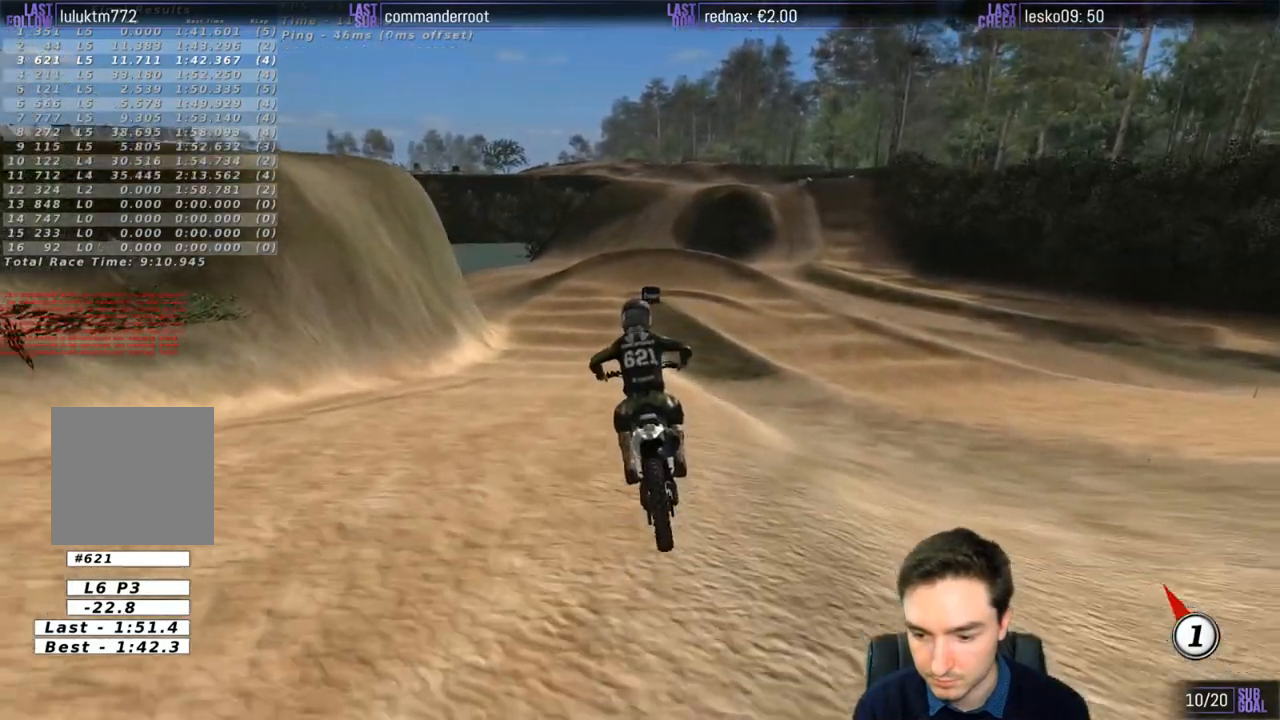
{"buttons": [], "left_stick": "center", "right_stick": "center", "events": [[100, "R2", "down"], [217, "R2", "up"], [317, "R2", "down"], [417, "R2", "up"]]}
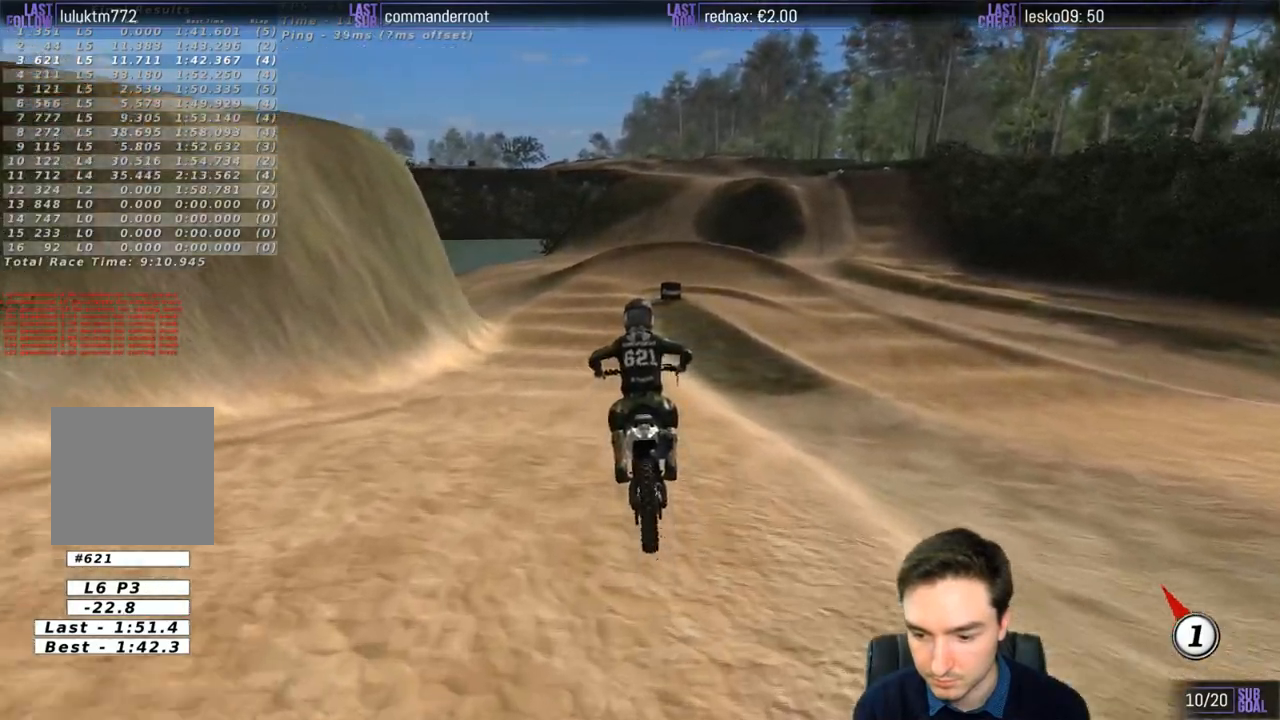
{"buttons": ["R2"], "left_stick": "center", "right_stick": "center", "events": [[50, "R2", "down"], [100, "R2", "up"], [450, "R2", "down"]]}
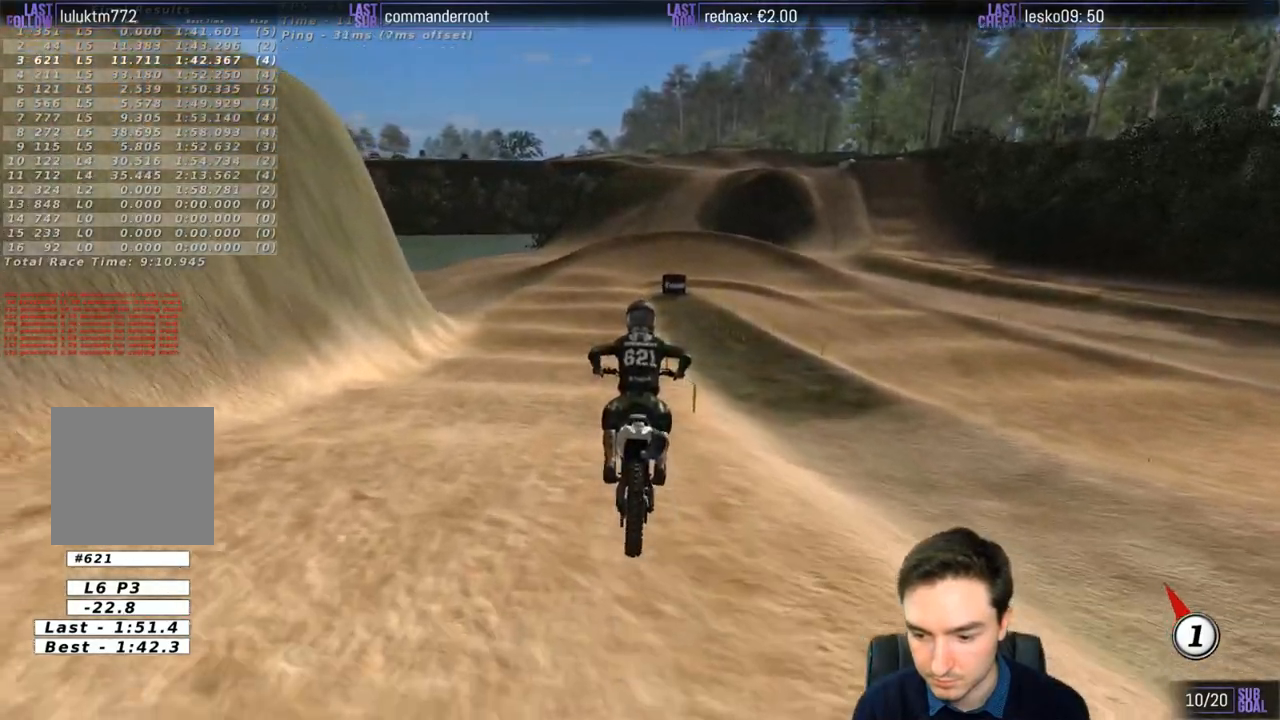
{"buttons": [], "left_stick": "center", "right_stick": "center", "events": [[17, "R2", "up"], [383, "R2", "down"], [450, "R2", "up"]]}
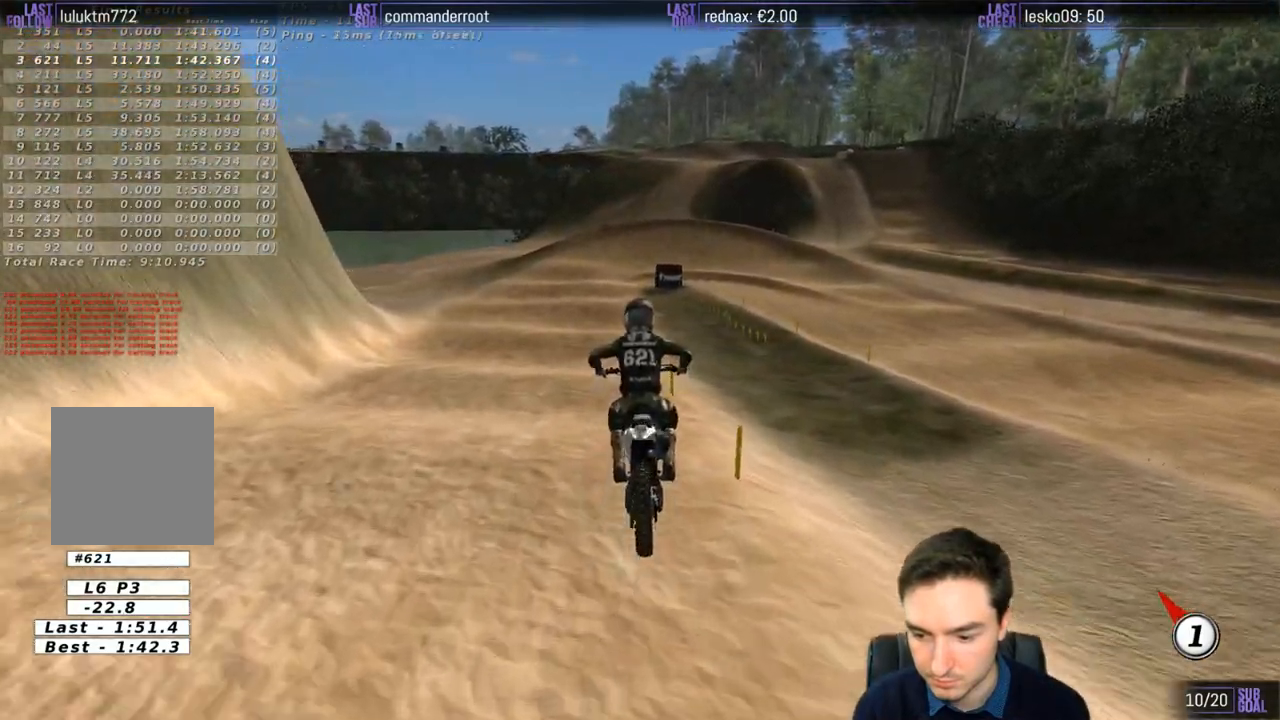
{"buttons": ["R2"], "left_stick": "center", "right_stick": "center", "events": [[83, "R2", "down"], [183, "R2", "up"], [283, "R2", "down"], [400, "R2", "up"], [483, "R2", "down"]]}
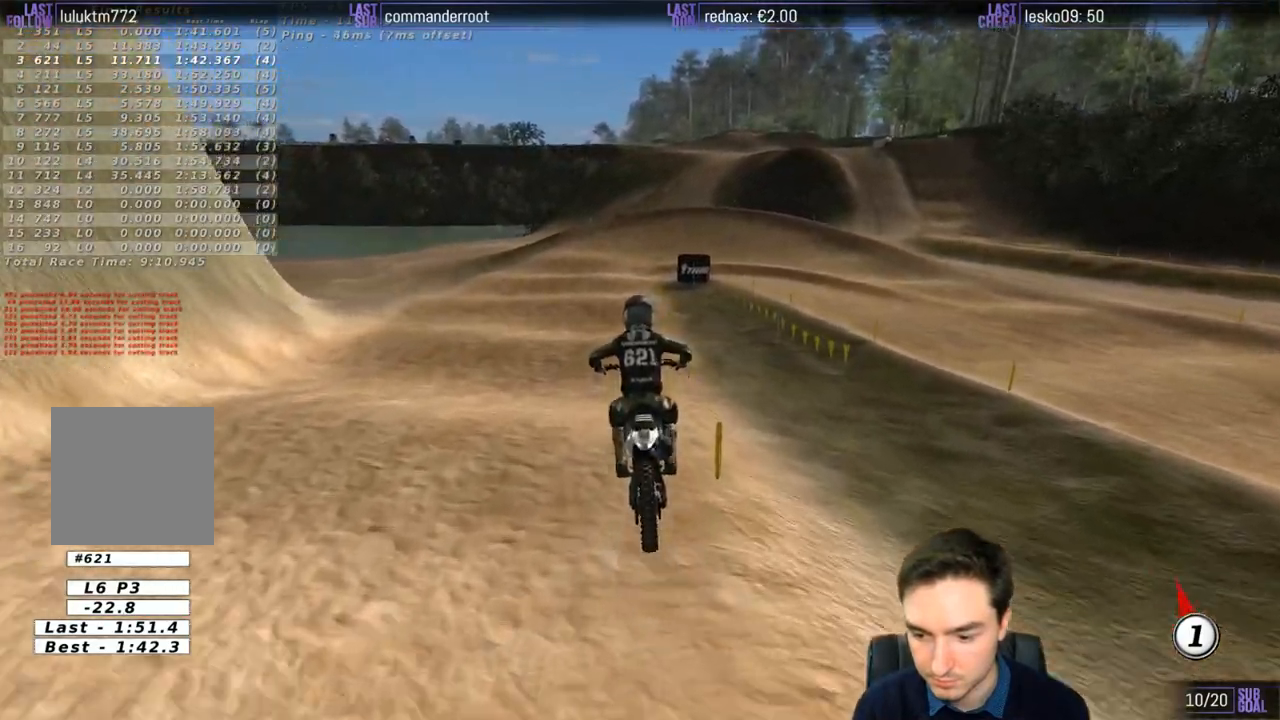
{"buttons": [], "left_stick": "center", "right_stick": "center", "events": [[100, "R2", "up"]]}
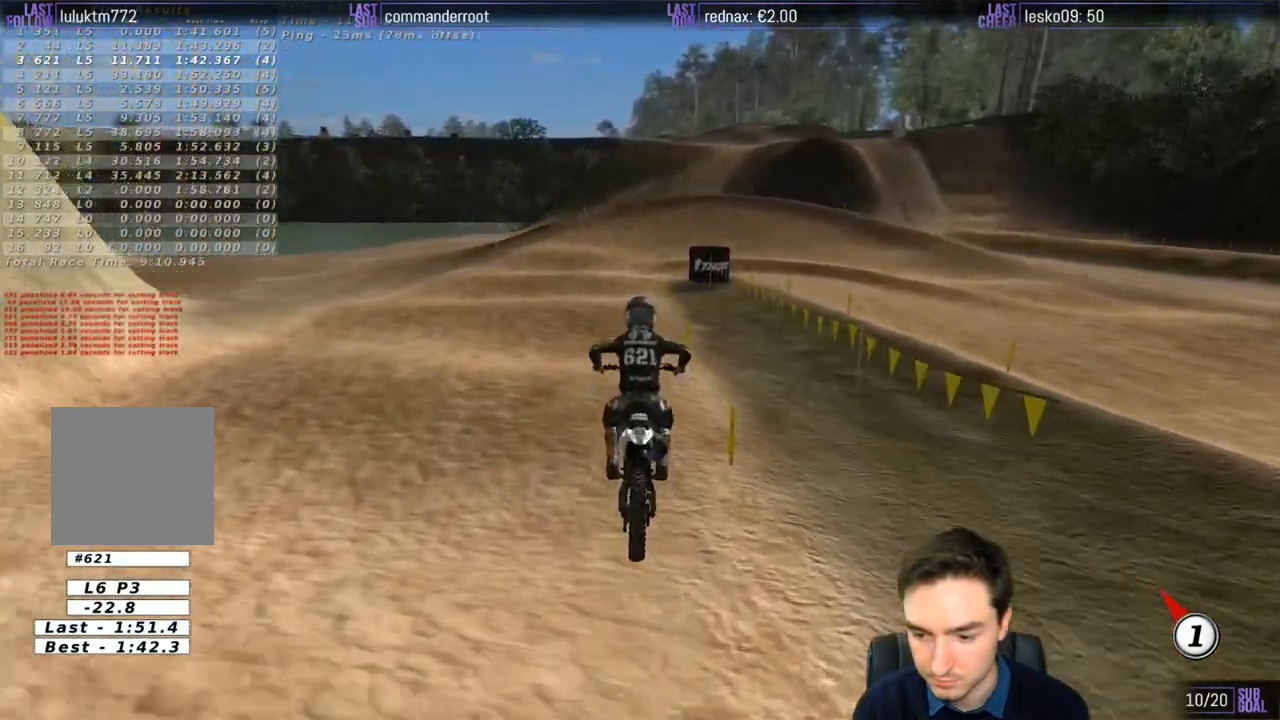
{"buttons": [], "left_stick": "center", "right_stick": "center", "events": []}
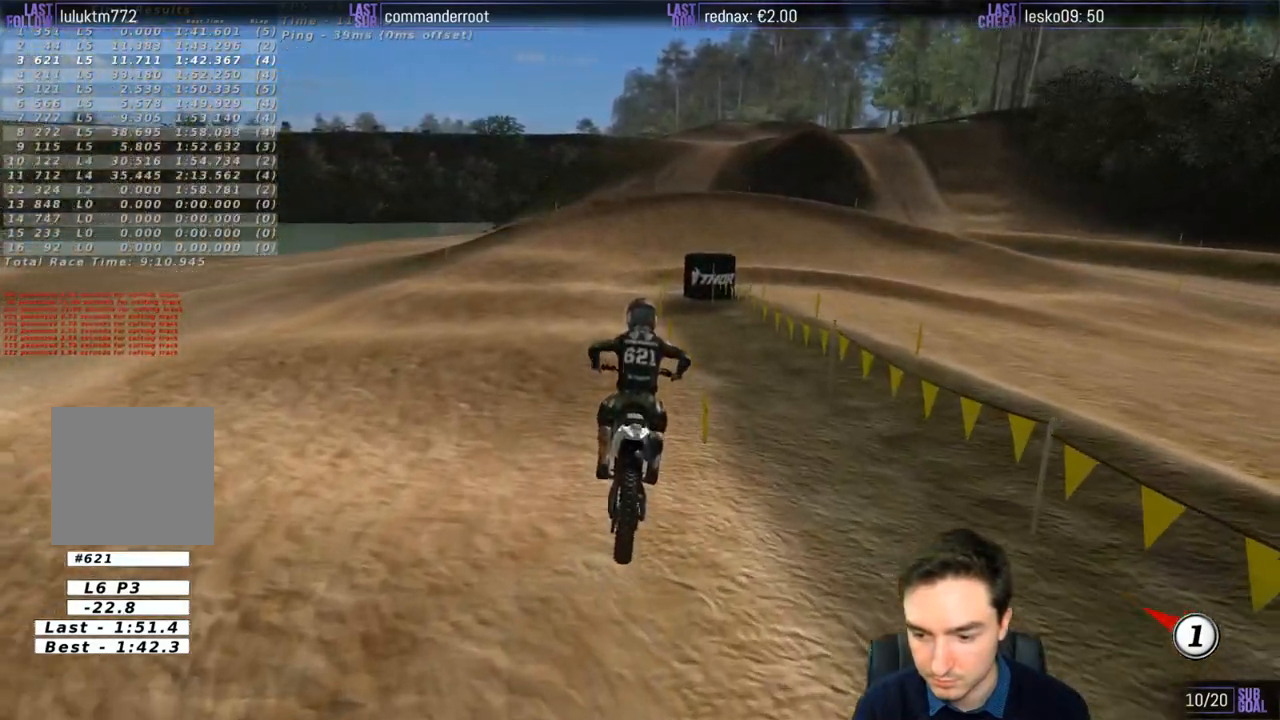
{"buttons": ["R2"], "left_stick": "center", "right_stick": "center", "events": [[400, "R2", "down"]]}
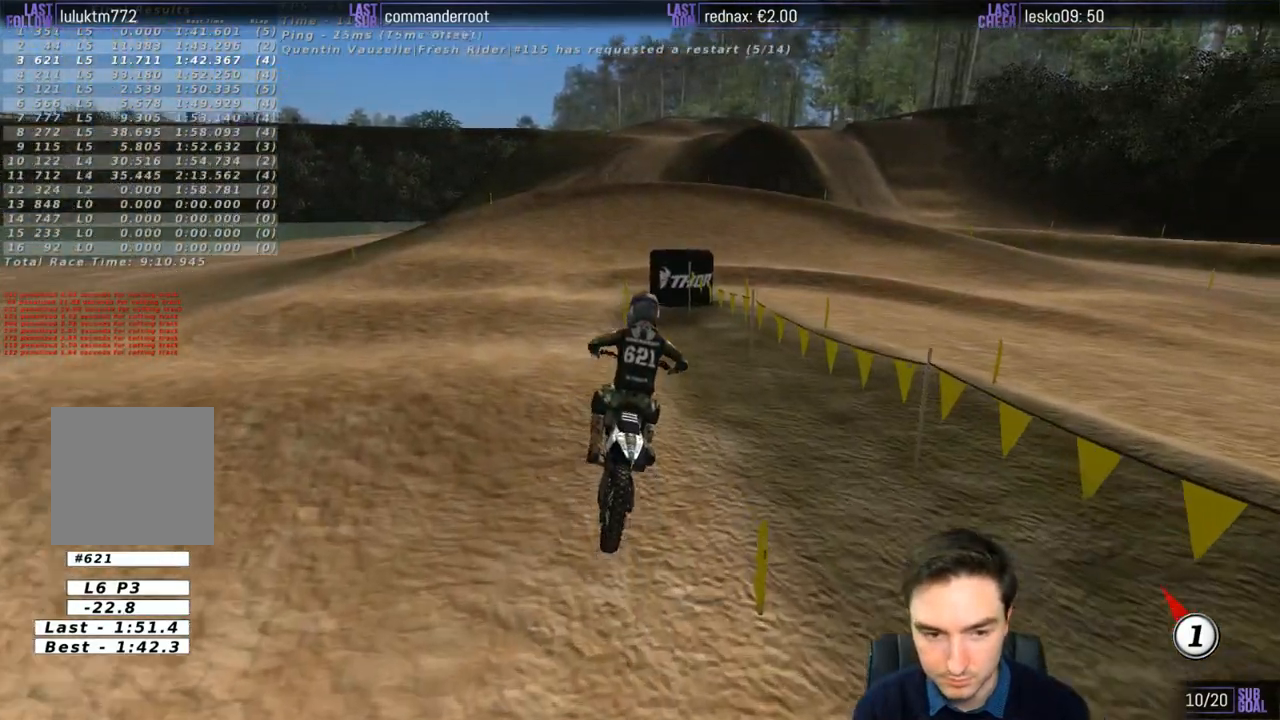
{"buttons": [], "left_stick": "left", "right_stick": "center", "events": [[17, "left_stick", "left"], [83, "R2", "up"]]}
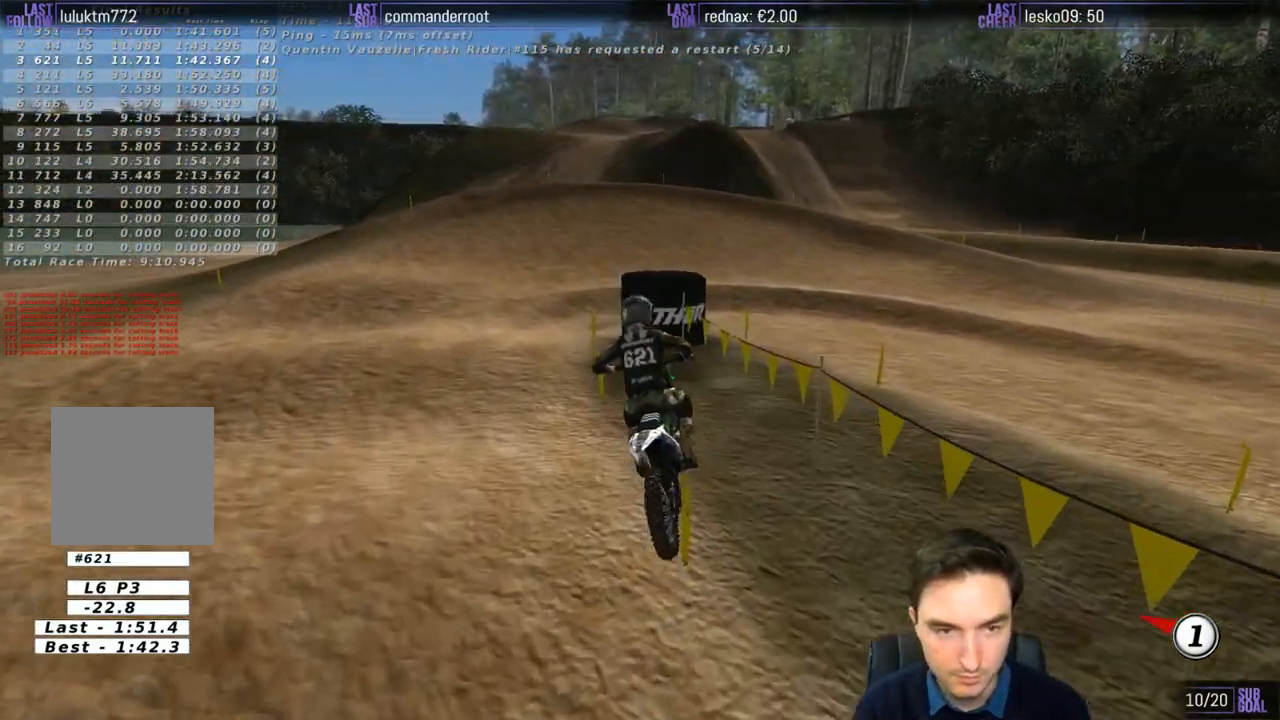
{"buttons": [], "left_stick": "right", "right_stick": "center", "events": [[83, "R2", "down"], [83, "left_stick", "center"], [183, "left_stick", "right"], [400, "R2", "up"]]}
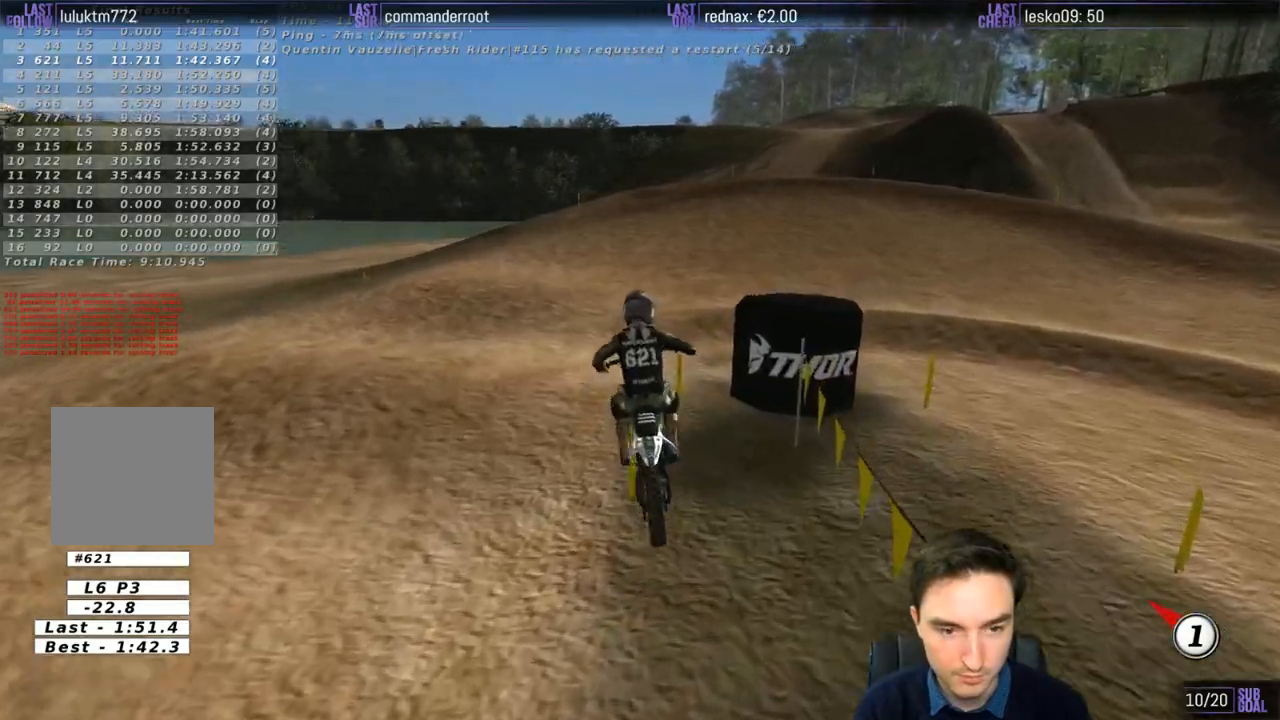
{"buttons": [], "left_stick": "center", "right_stick": "center", "events": [[367, "R2", "down"], [367, "left_stick", "center"], [500, "R2", "up"]]}
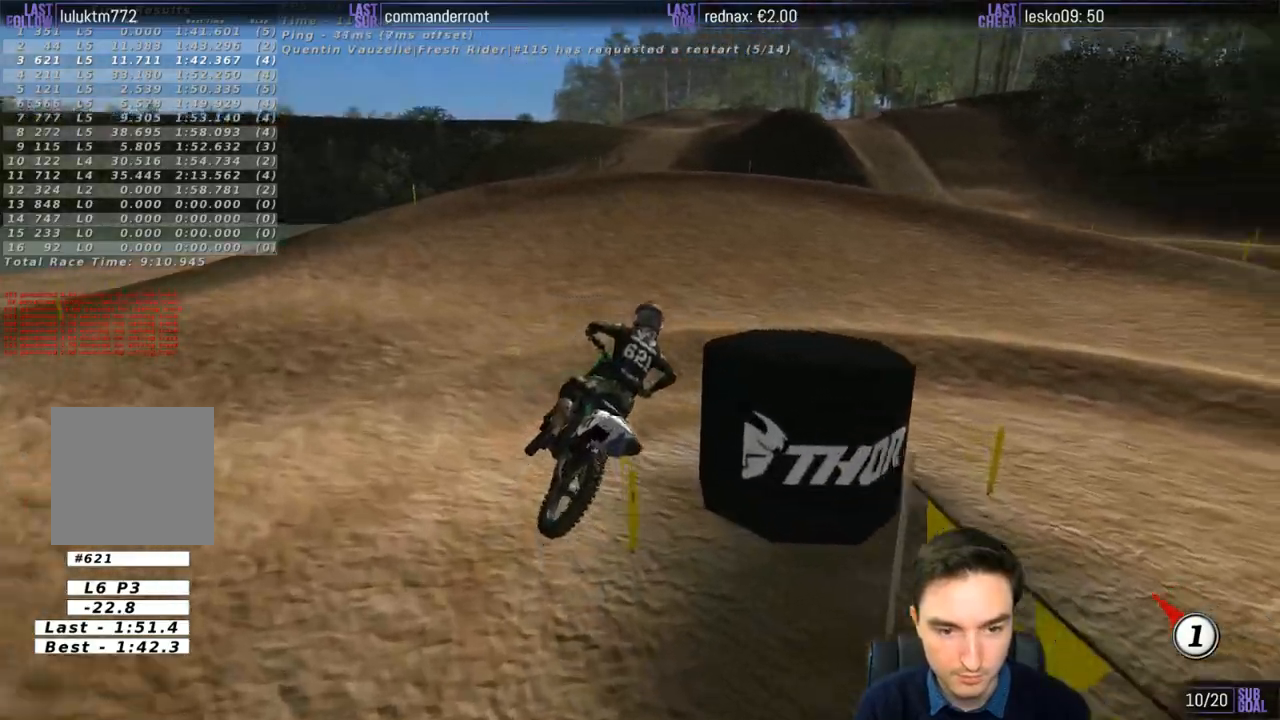
{"buttons": [], "left_stick": "center", "right_stick": "center", "events": [[117, "R2", "down"], [117, "left_stick", "right"], [217, "R2", "up"], [350, "R2", "down"], [383, "left_stick", "center"], [500, "R2", "up"]]}
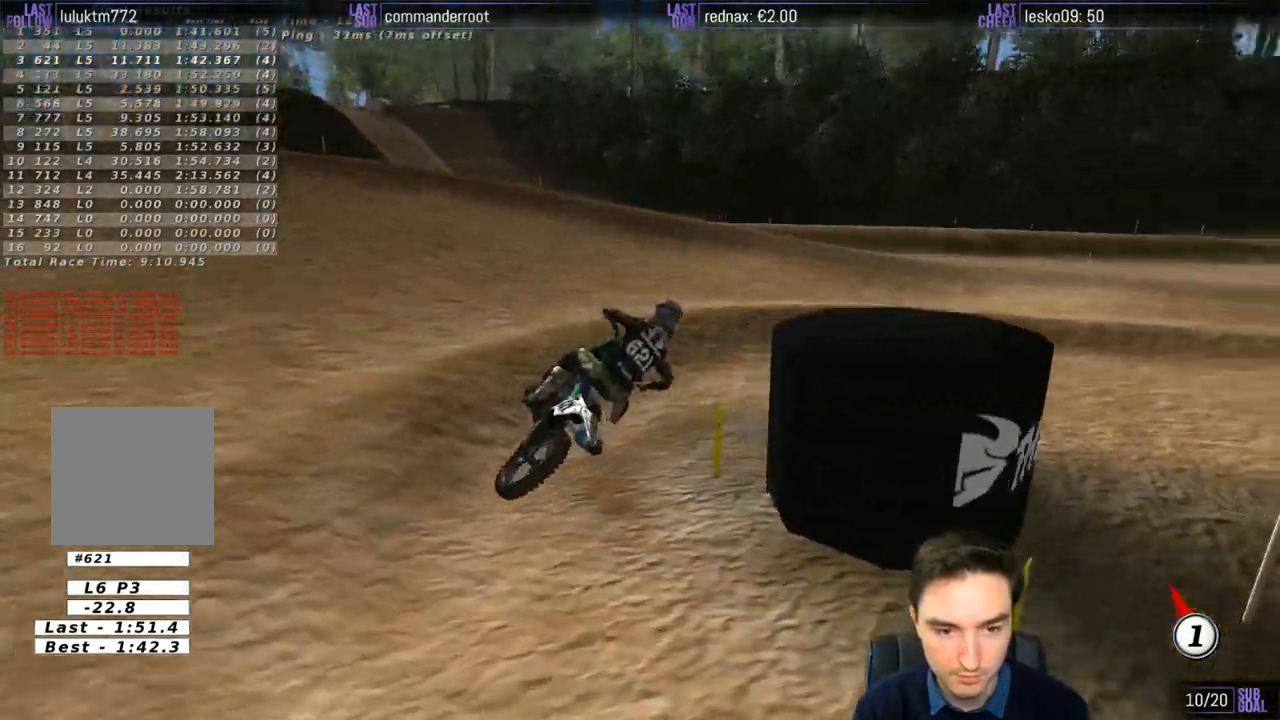
{"buttons": ["R2"], "left_stick": "center", "right_stick": "center", "events": [[183, "R2", "down"]]}